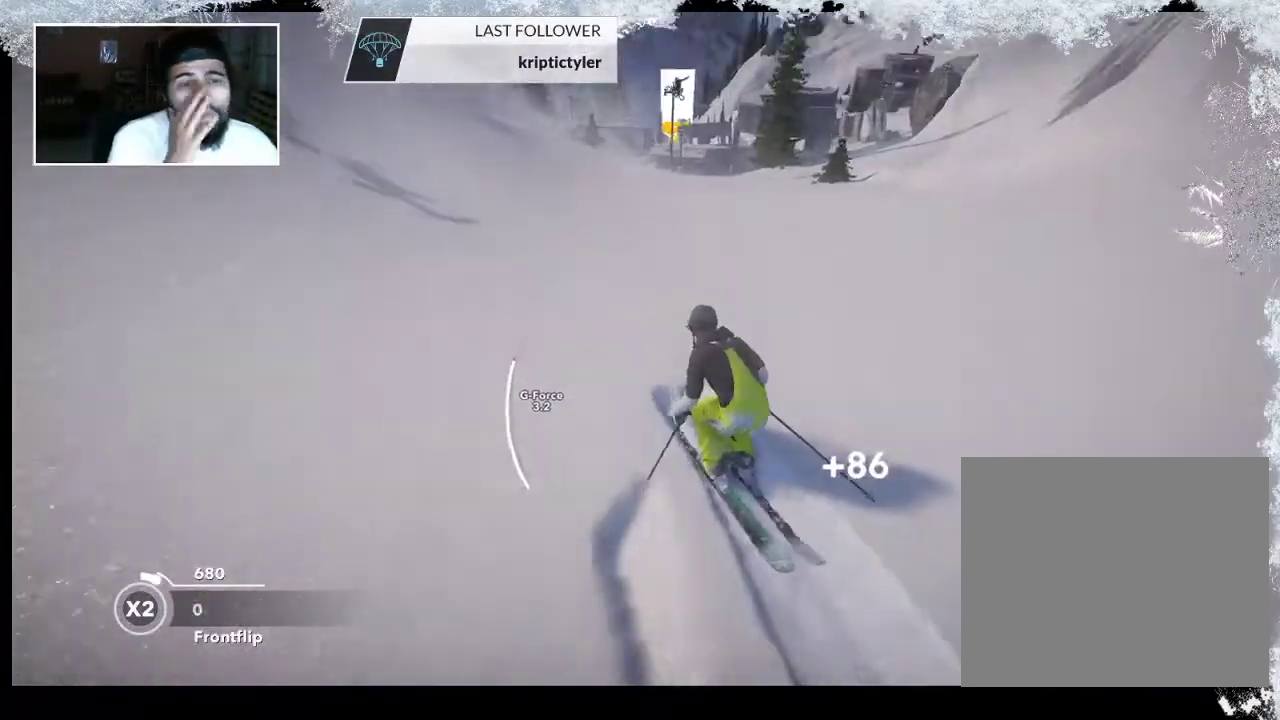
Gameplay with a controller (PlayStation layout); each line is a JSON object with the inputs held at the frame after it. "events" lists button and stick changes between this image and that frame as [ms after this image, input, new state], when the widget could be followed in between.
{"buttons": [], "left_stick": "up-left", "right_stick": "center", "events": []}
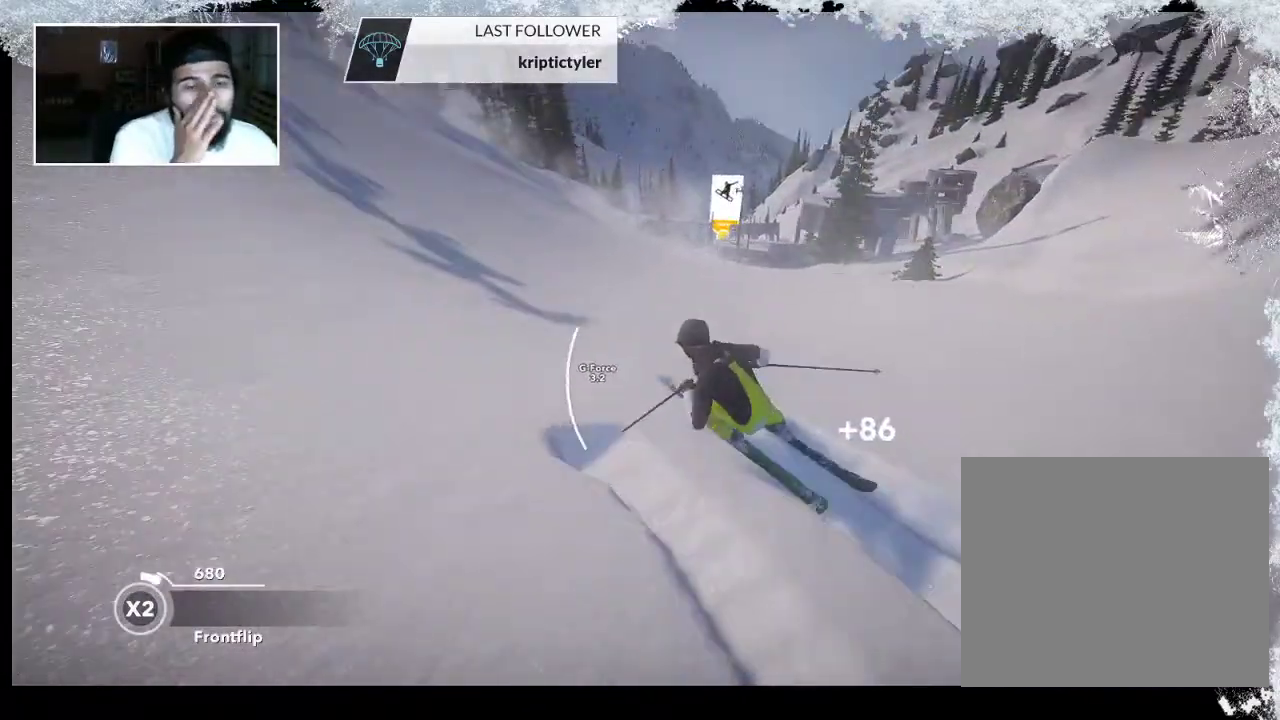
{"buttons": [], "left_stick": "right", "right_stick": "center", "events": [[300, "left_stick", "up-right"], [467, "left_stick", "right"]]}
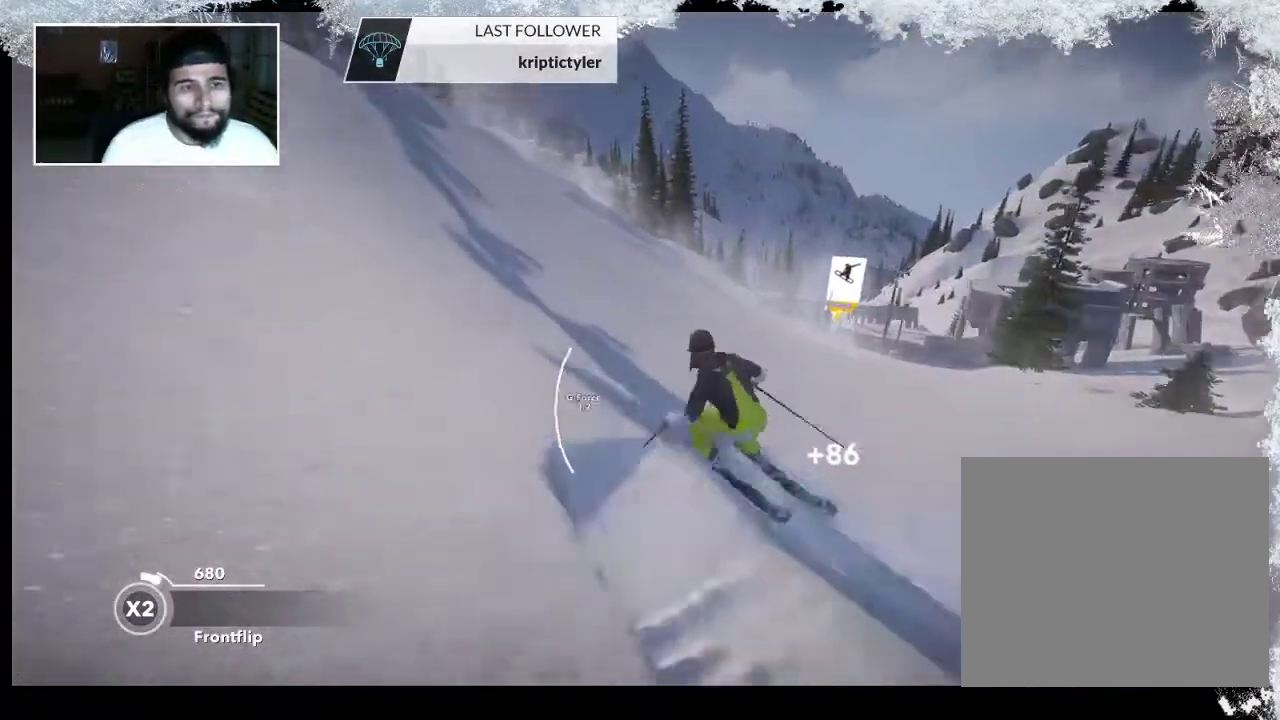
{"buttons": [], "left_stick": "up-right", "right_stick": "center", "events": [[400, "left_stick", "up-right"]]}
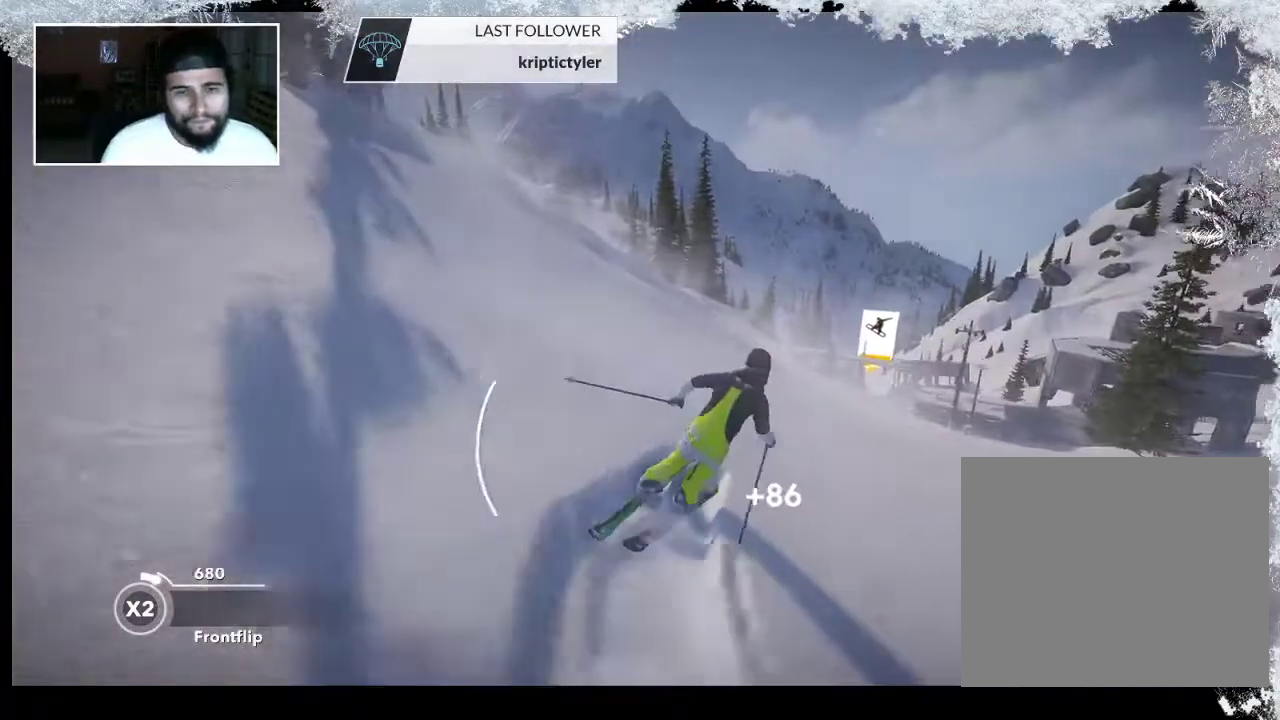
{"buttons": [], "left_stick": "center", "right_stick": "center", "events": [[300, "left_stick", "center"]]}
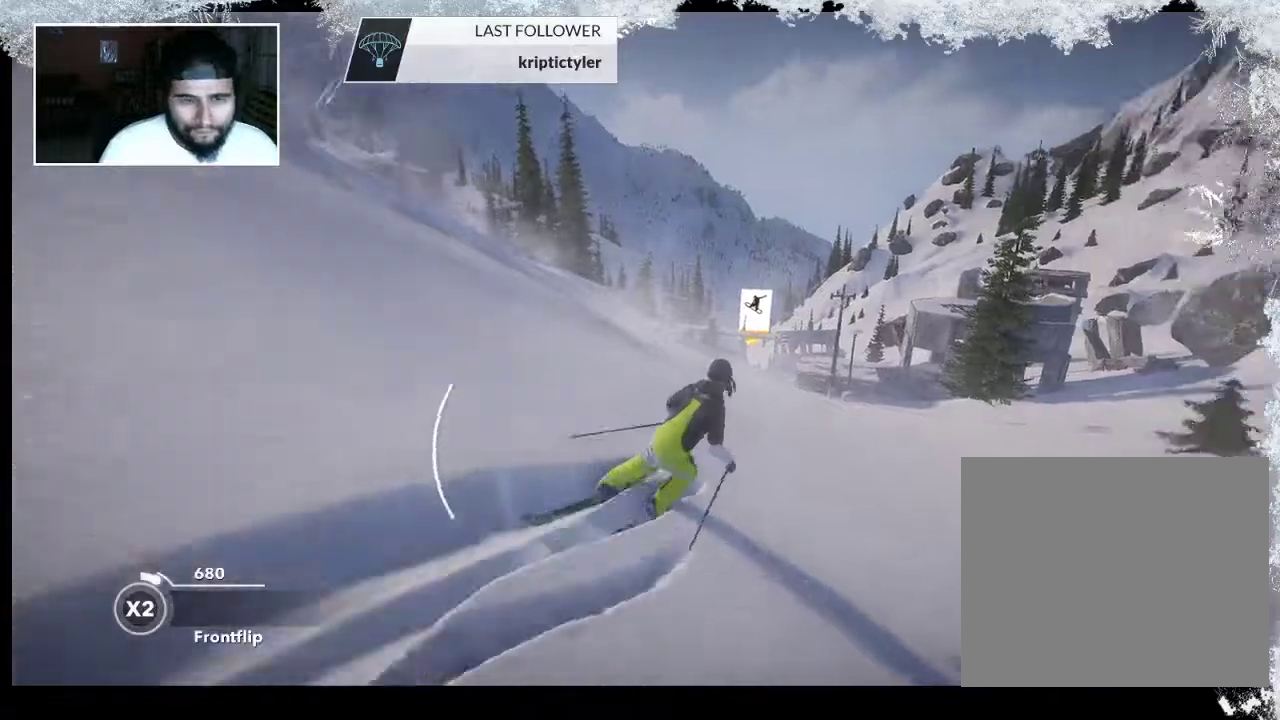
{"buttons": [], "left_stick": "left", "right_stick": "center", "events": [[100, "left_stick", "left"]]}
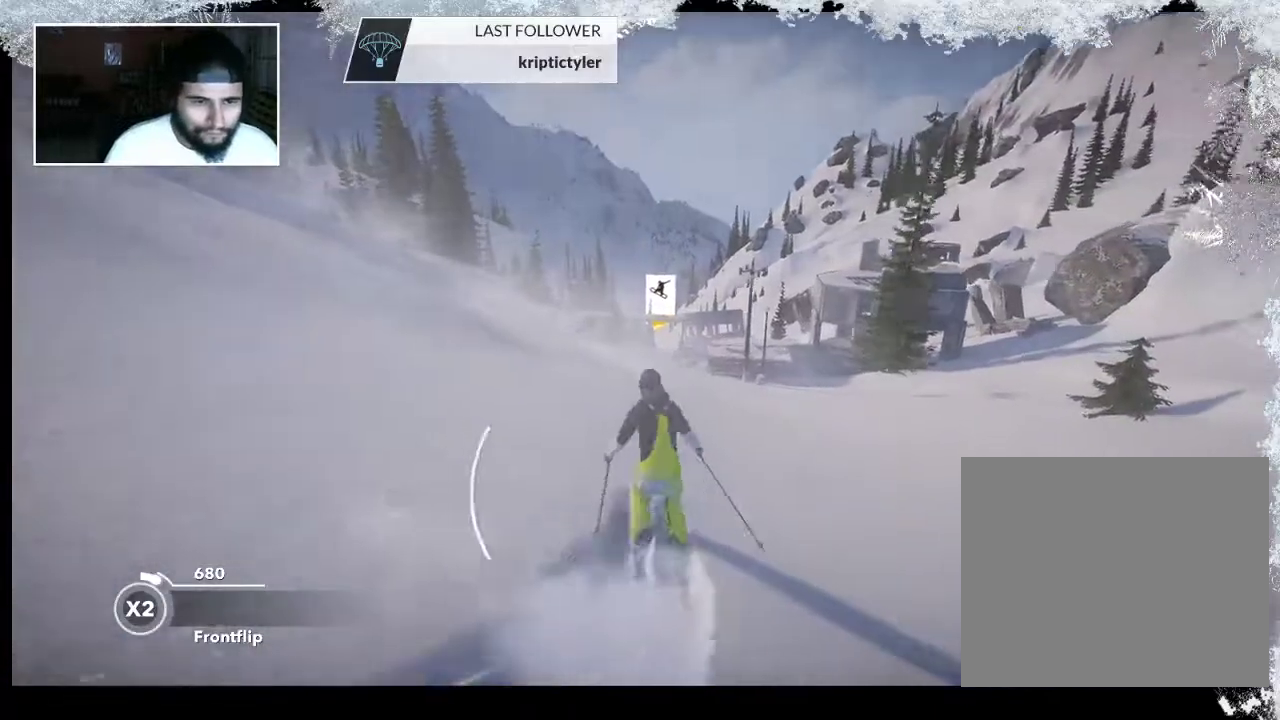
{"buttons": [], "left_stick": "up", "right_stick": "center", "events": [[267, "left_stick", "up-left"], [467, "left_stick", "up"]]}
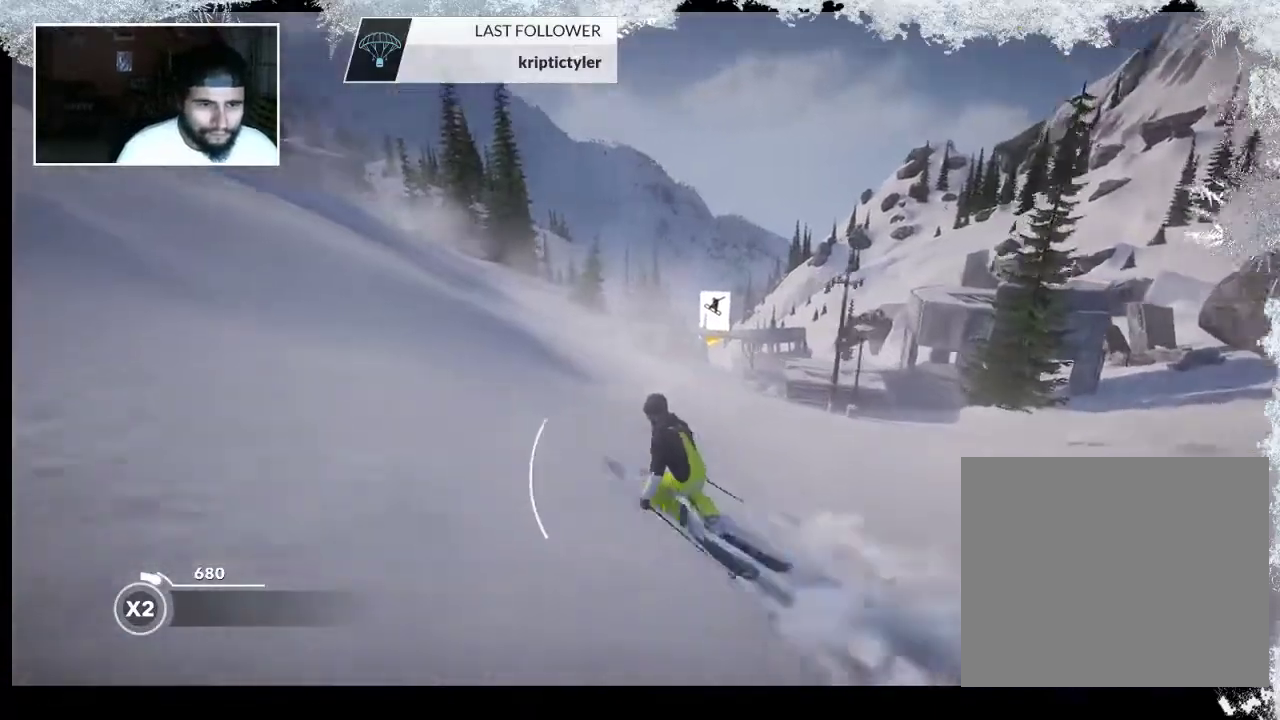
{"buttons": [], "left_stick": "up-right", "right_stick": "center", "events": [[67, "left_stick", "up-right"]]}
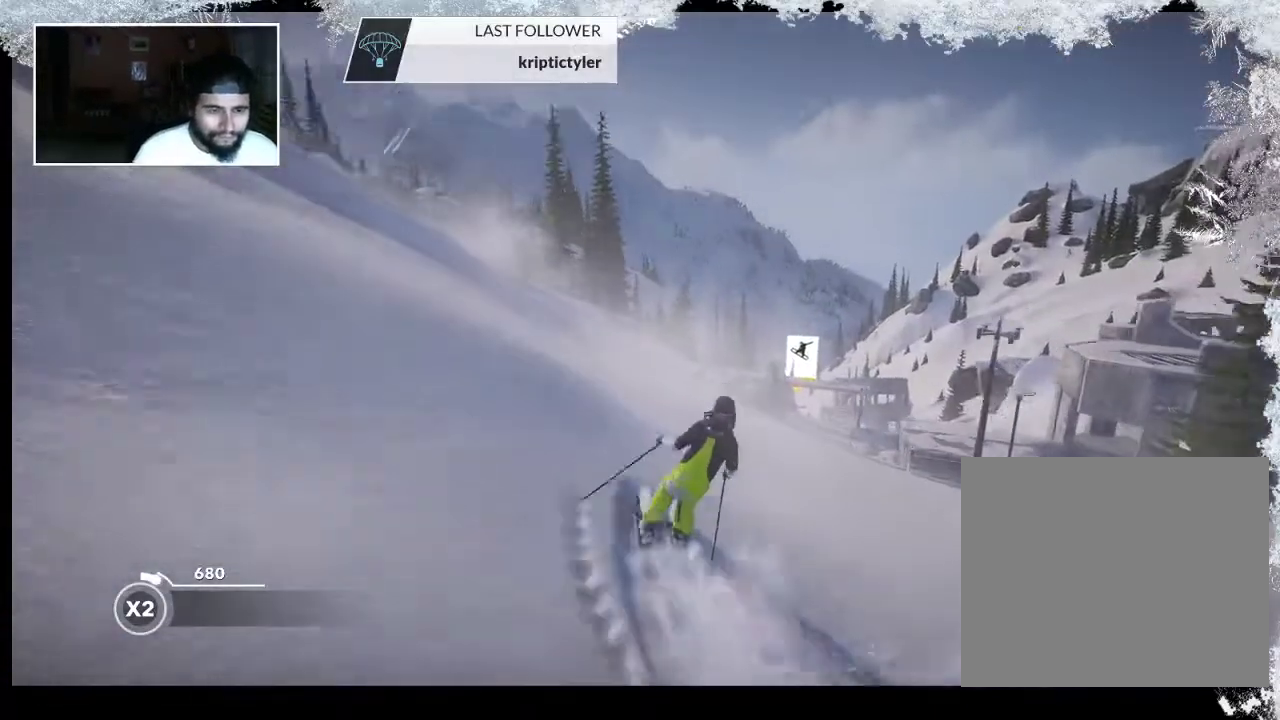
{"buttons": [], "left_stick": "up-left", "right_stick": "center", "events": [[333, "left_stick", "up"], [467, "left_stick", "up-left"]]}
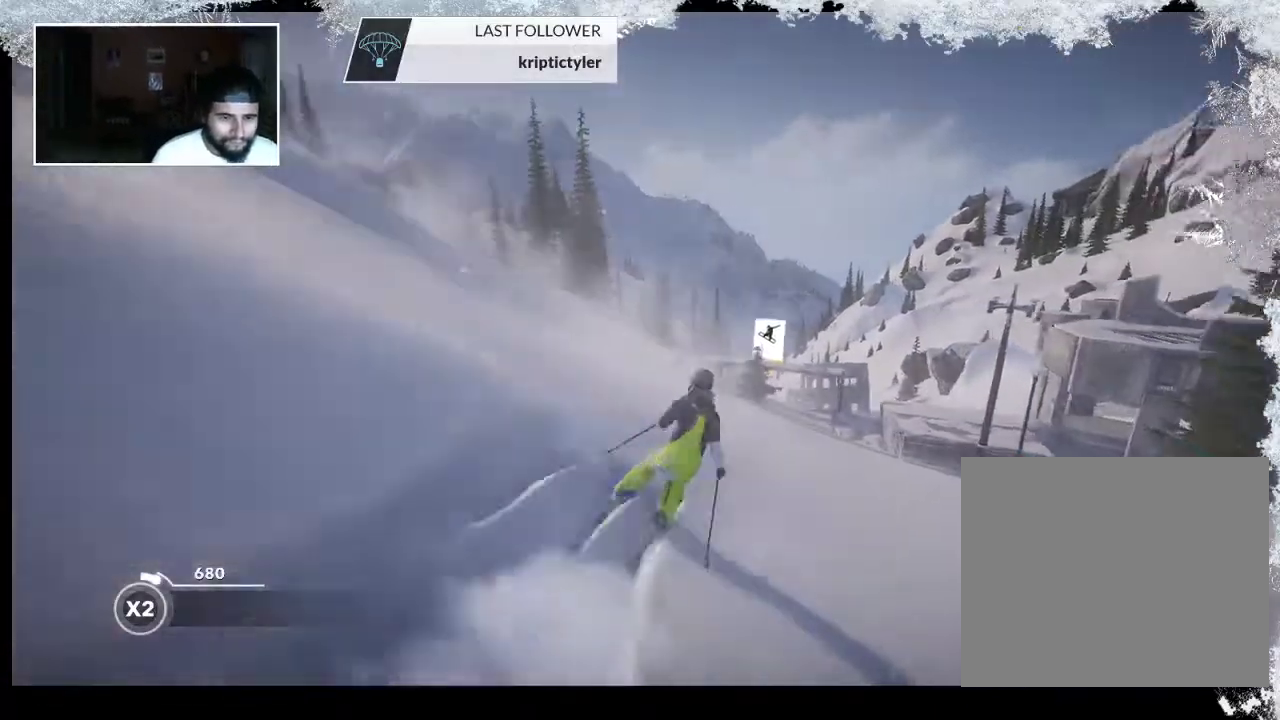
{"buttons": [], "left_stick": "up-left", "right_stick": "center", "events": []}
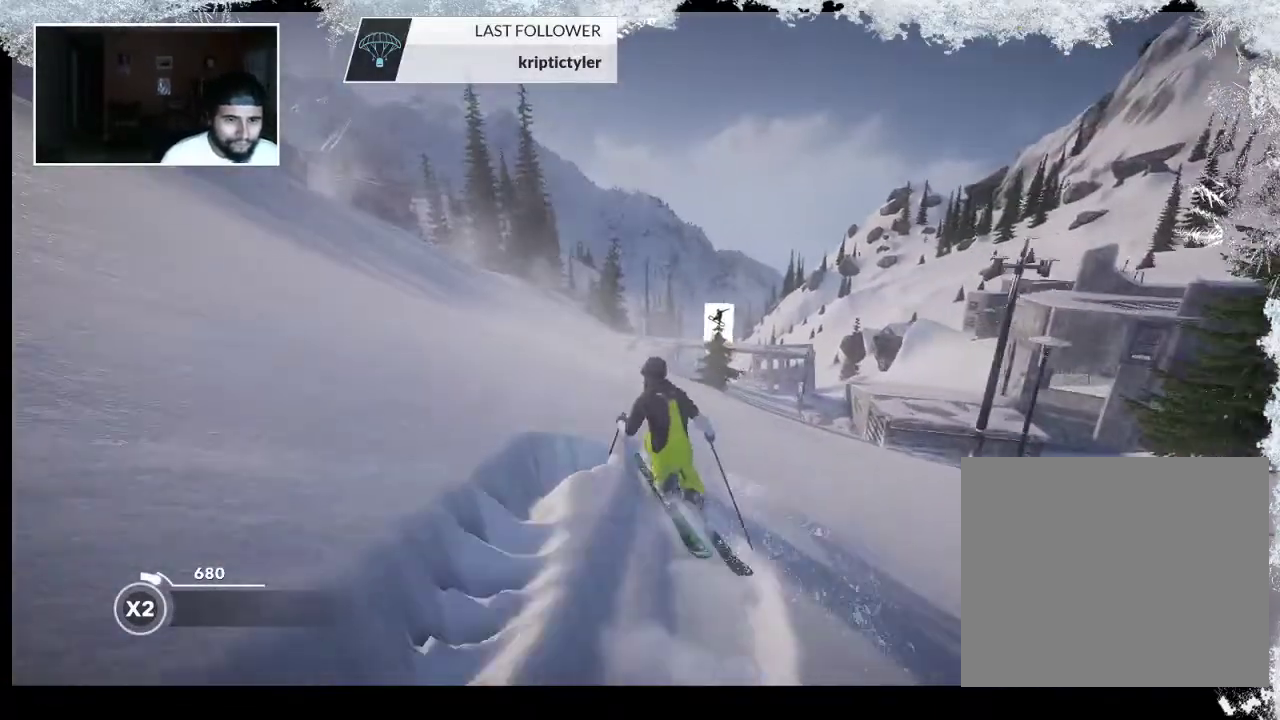
{"buttons": [], "left_stick": "up-left", "right_stick": "center", "events": []}
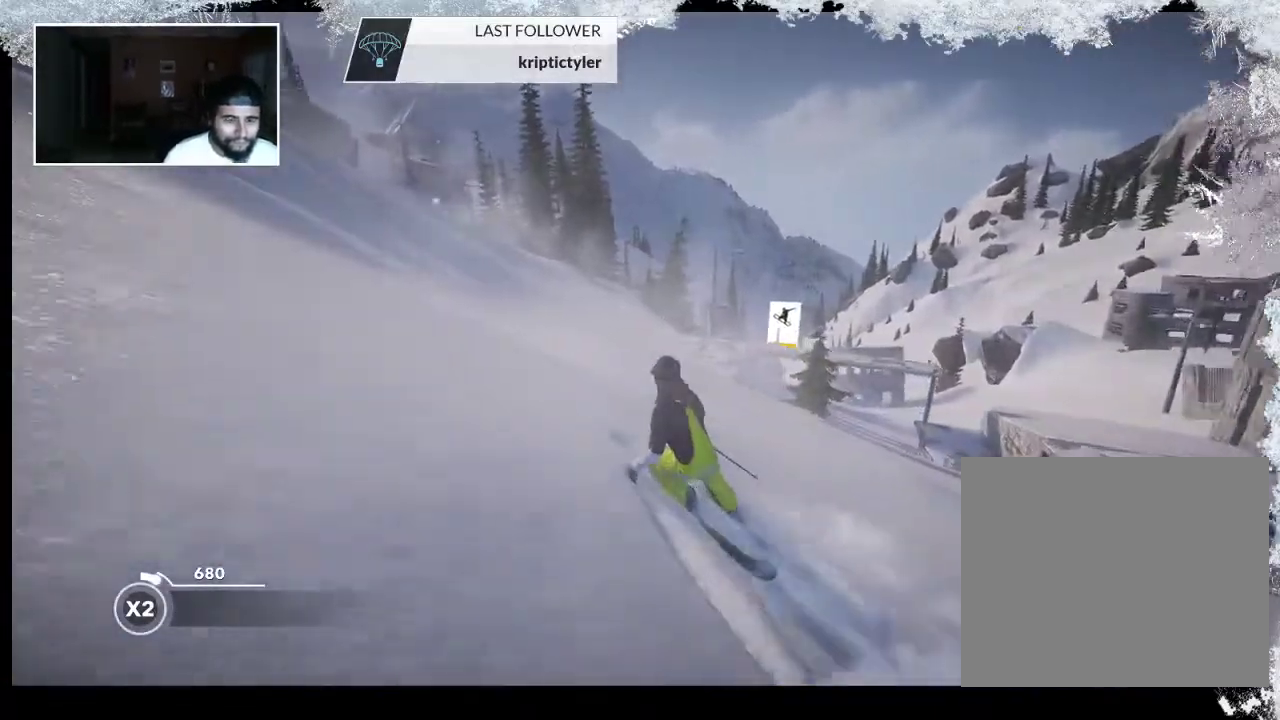
{"buttons": [], "left_stick": "up-left", "right_stick": "center", "events": []}
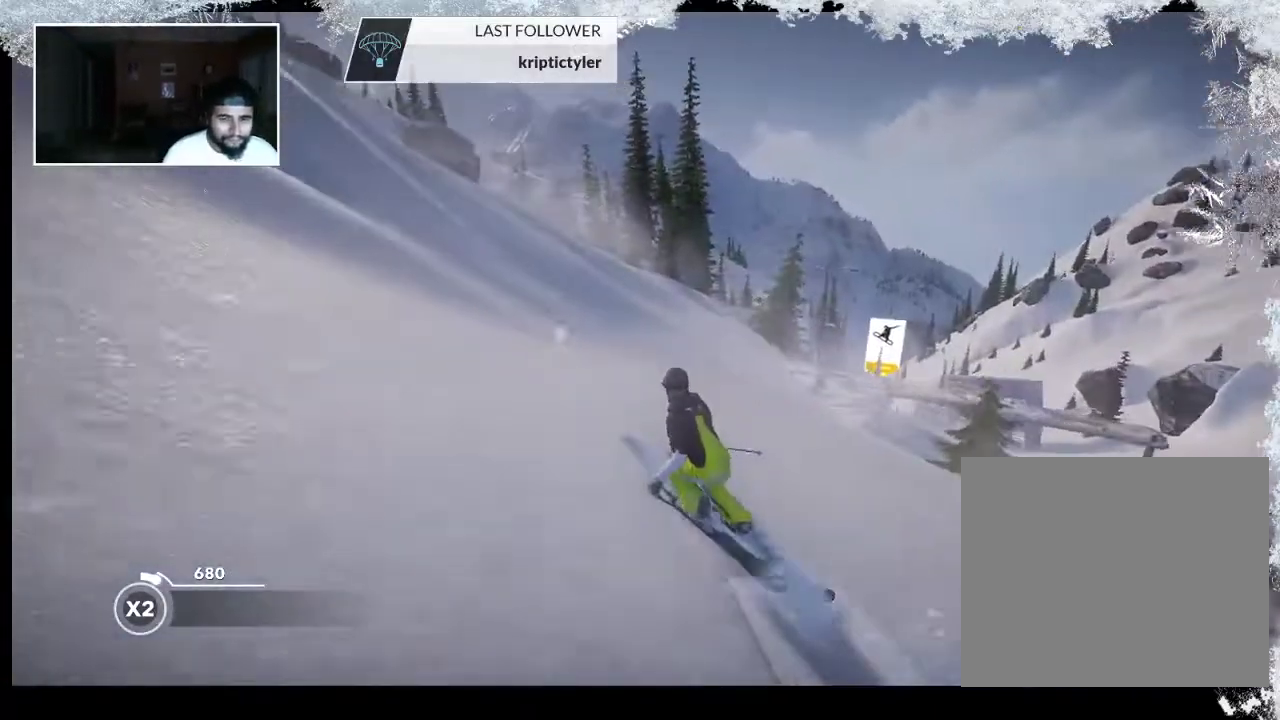
{"buttons": [], "left_stick": "up", "right_stick": "center", "events": [[233, "left_stick", "up"]]}
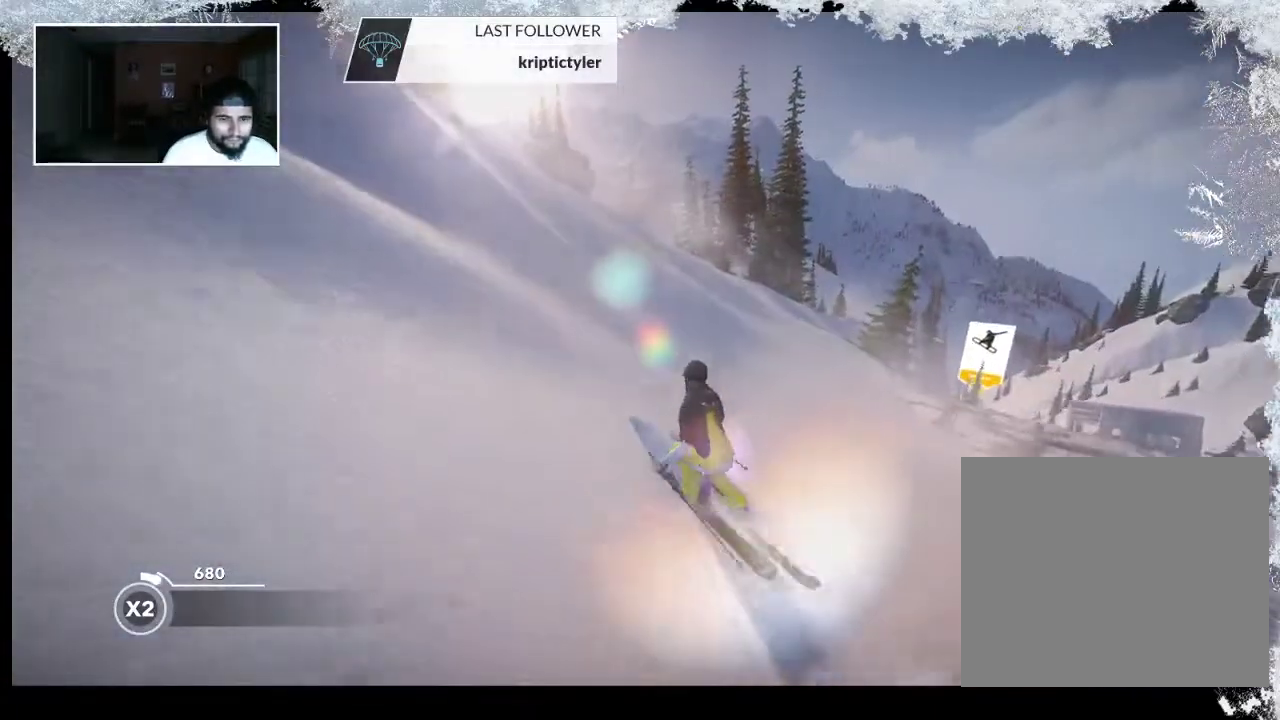
{"buttons": [], "left_stick": "up", "right_stick": "center", "events": []}
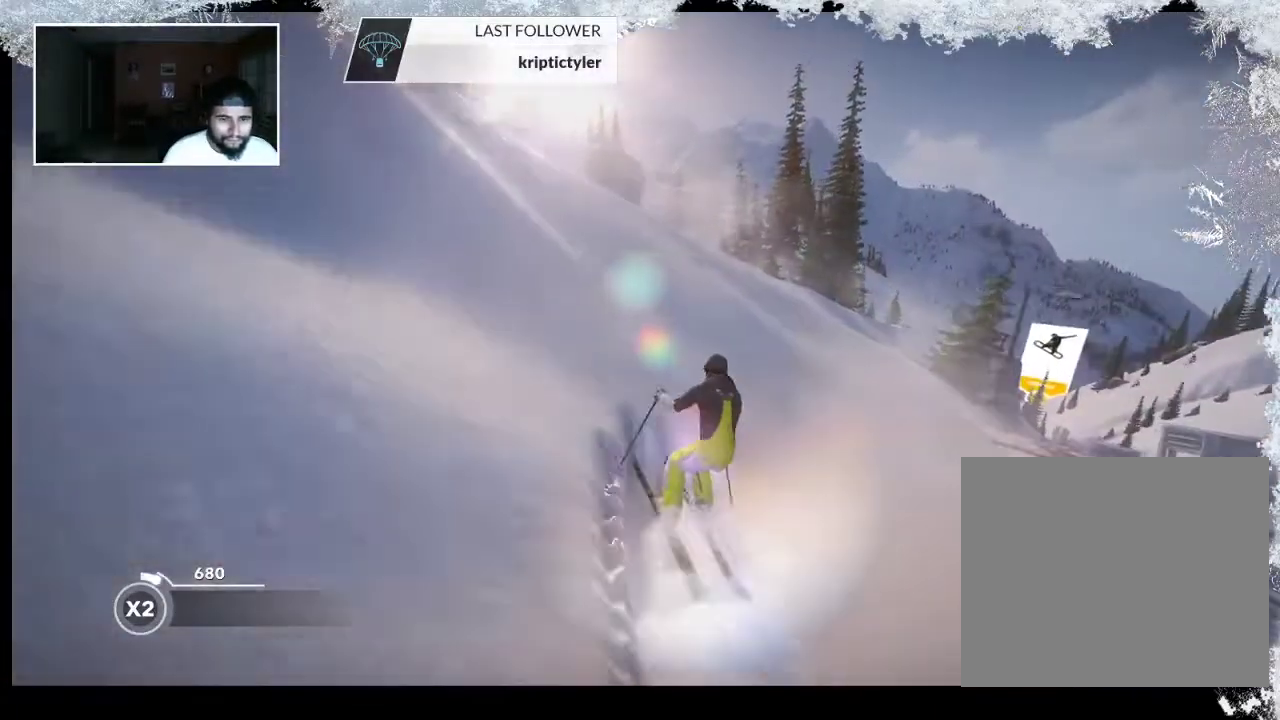
{"buttons": [], "left_stick": "up", "right_stick": "center", "events": []}
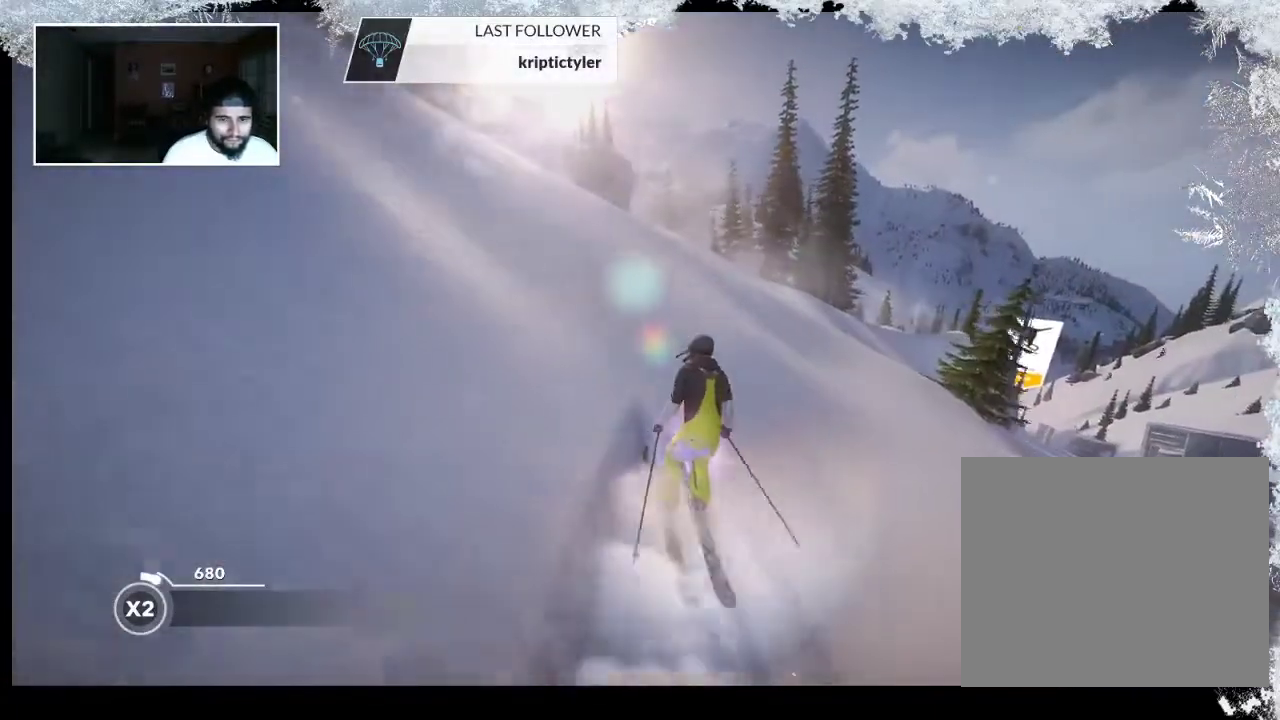
{"buttons": [], "left_stick": "right", "right_stick": "center", "events": [[100, "left_stick", "up-right"], [367, "left_stick", "right"]]}
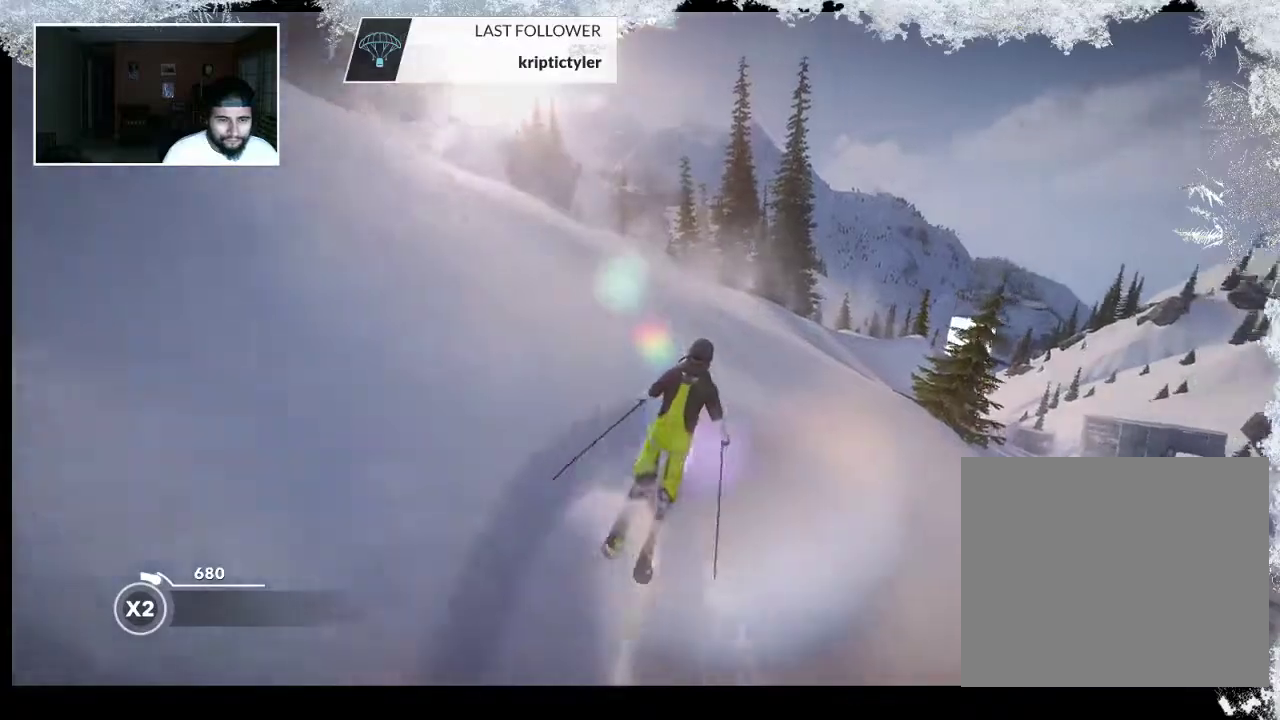
{"buttons": [], "left_stick": "up-right", "right_stick": "center", "events": [[300, "left_stick", "up-right"]]}
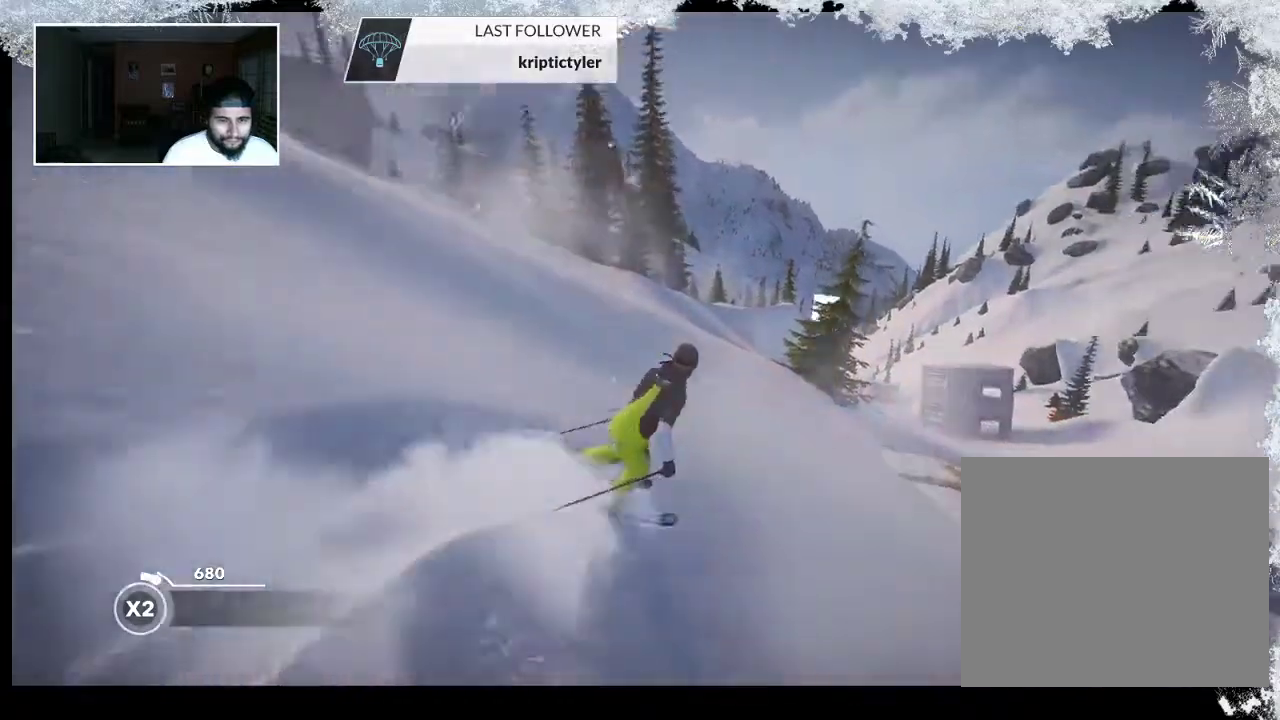
{"buttons": [], "left_stick": "center", "right_stick": "center", "events": [[300, "left_stick", "center"]]}
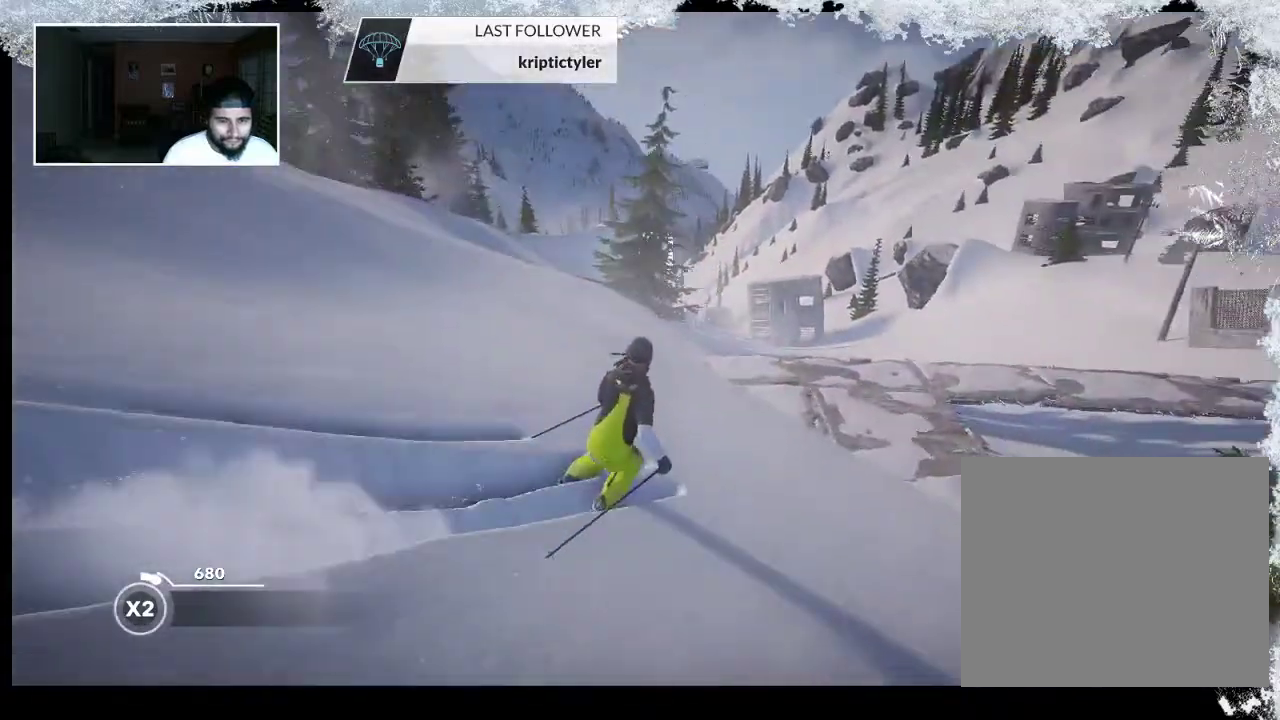
{"buttons": [], "left_stick": "center", "right_stick": "center", "events": []}
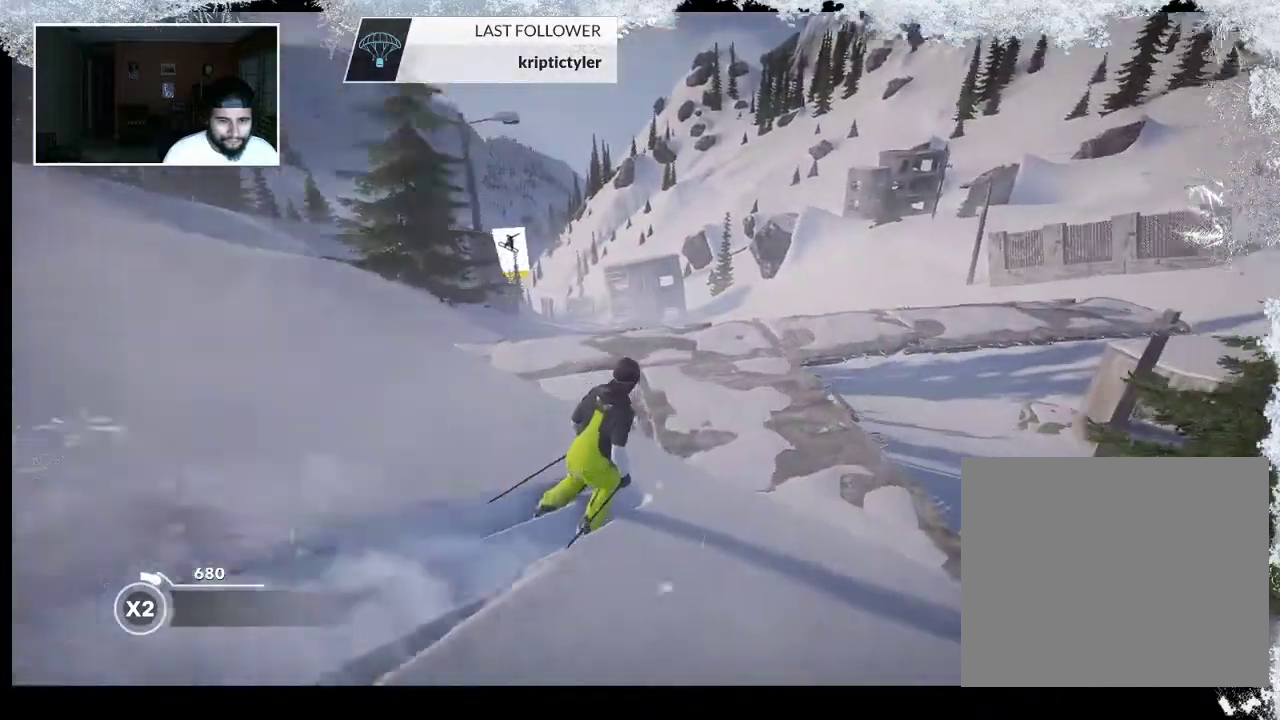
{"buttons": [], "left_stick": "right", "right_stick": "center", "events": [[433, "left_stick", "right"]]}
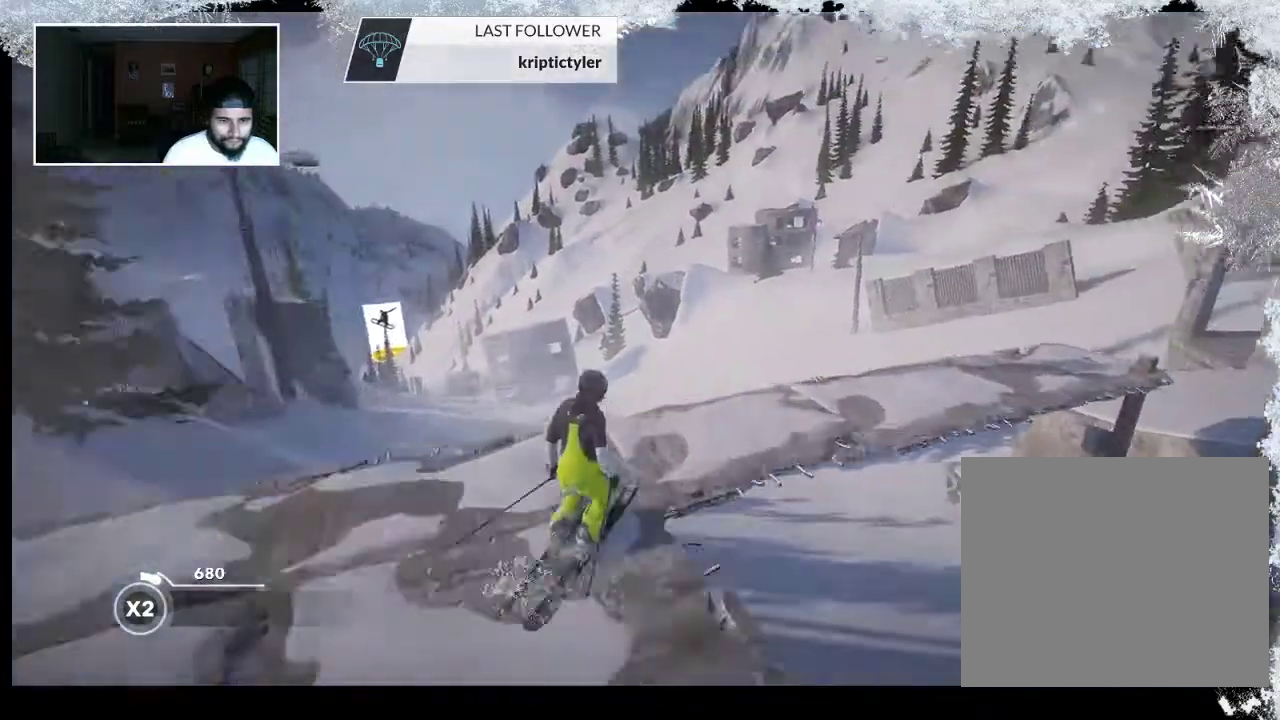
{"buttons": [], "left_stick": "center", "right_stick": "center", "events": [[433, "left_stick", "center"]]}
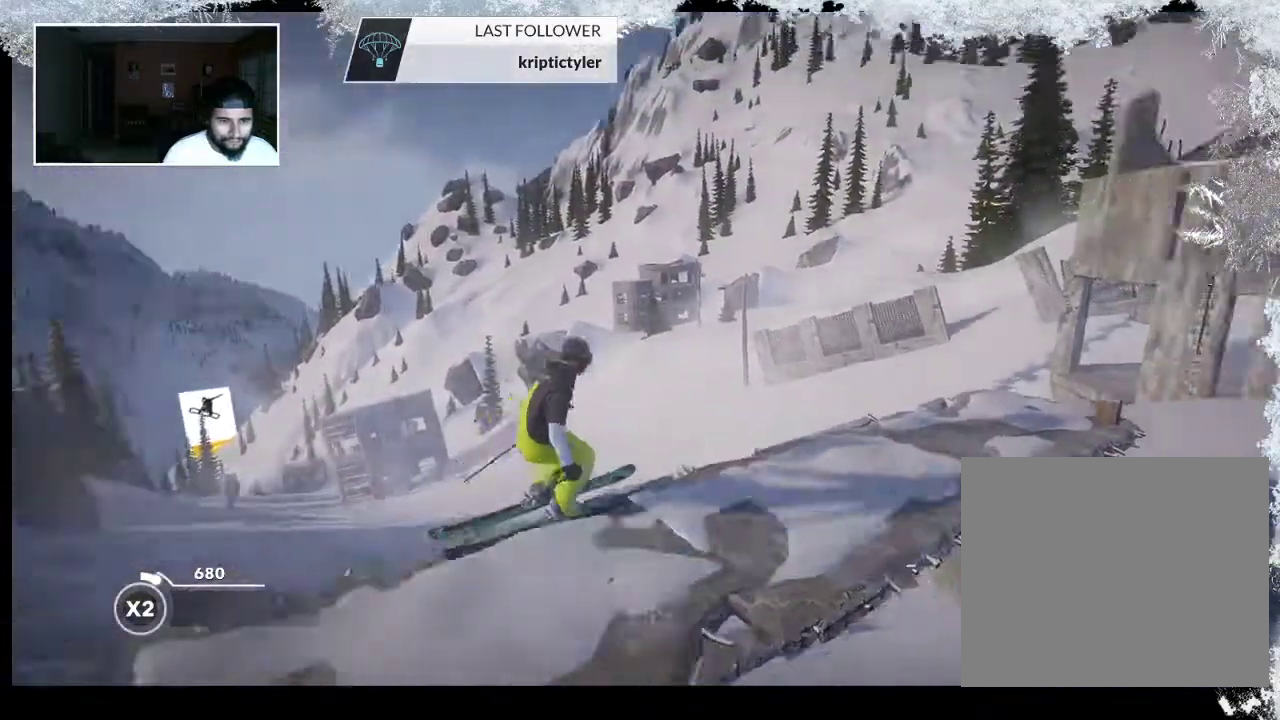
{"buttons": [], "left_stick": "right", "right_stick": "center", "events": [[367, "left_stick", "right"]]}
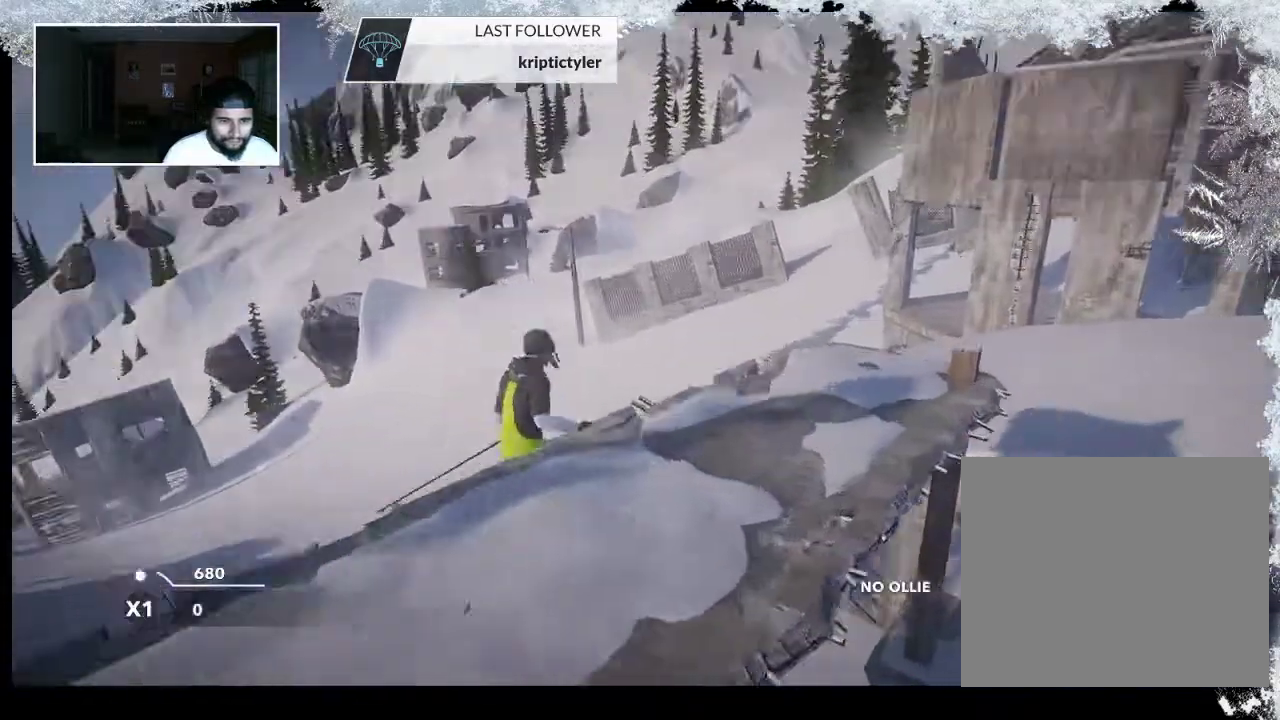
{"buttons": [], "left_stick": "center", "right_stick": "center", "events": [[33, "left_stick", "center"]]}
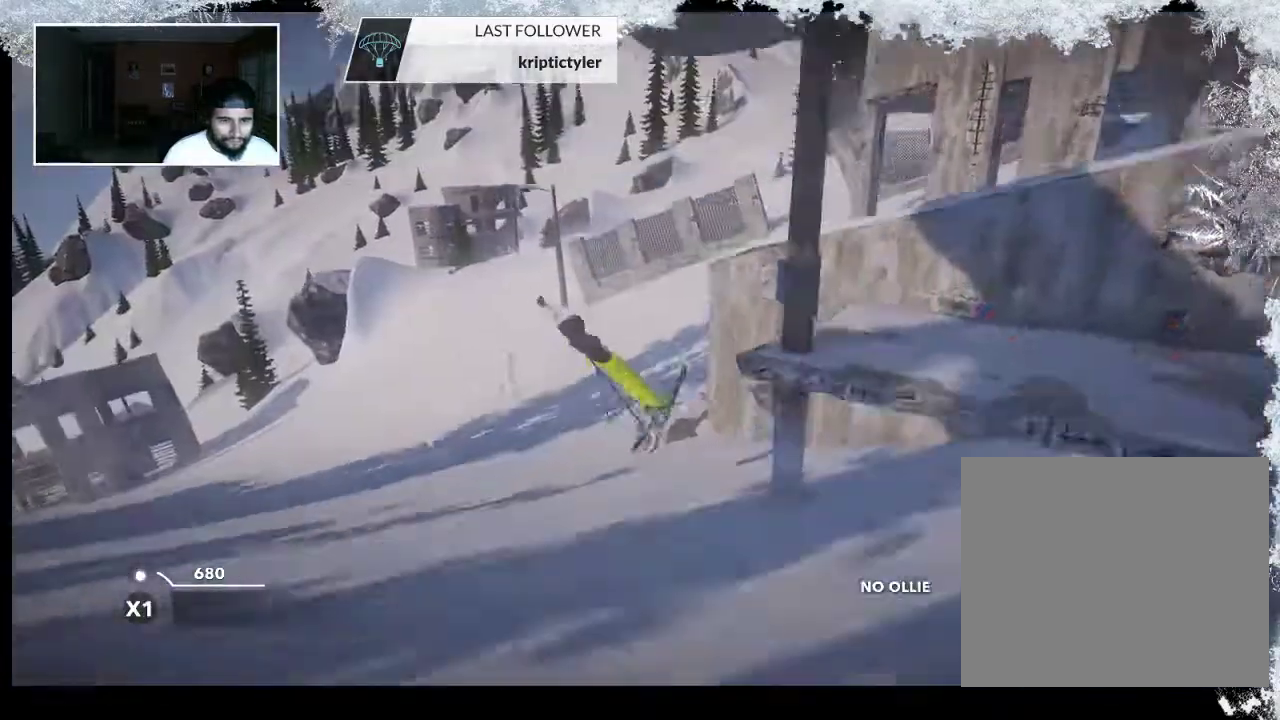
{"buttons": [], "left_stick": "center", "right_stick": "center", "events": []}
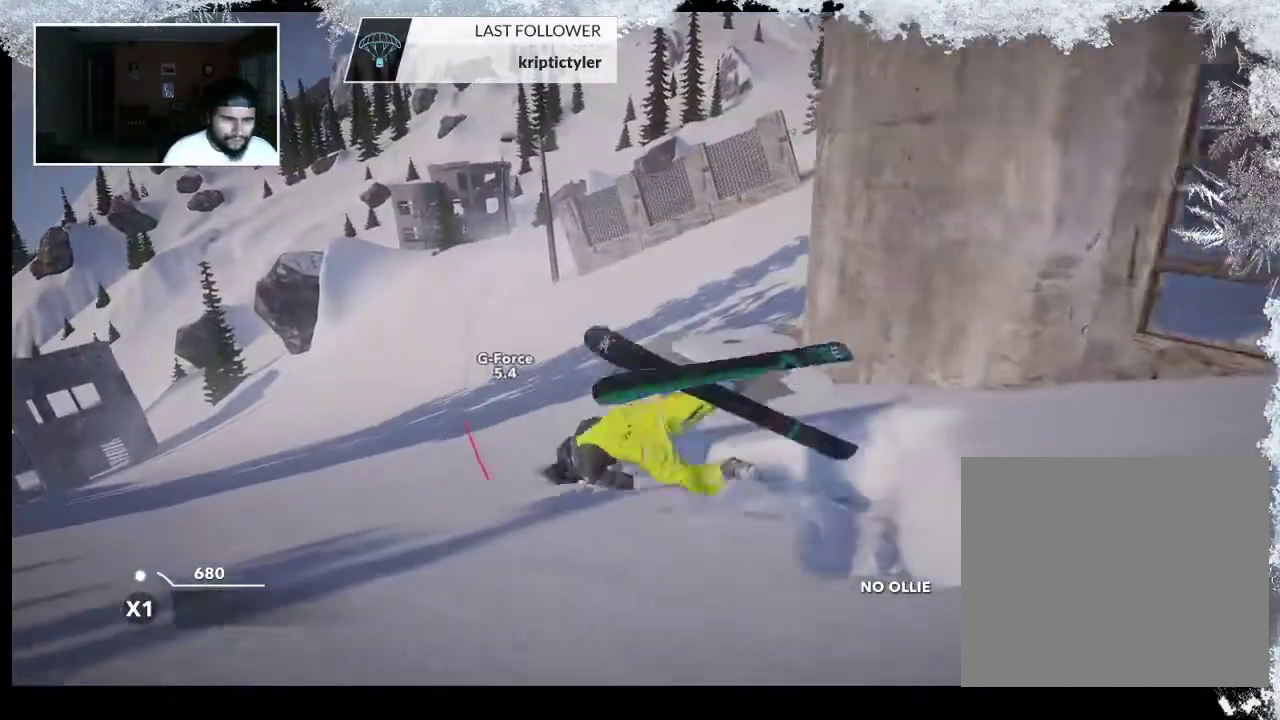
{"buttons": [], "left_stick": "center", "right_stick": "center", "events": []}
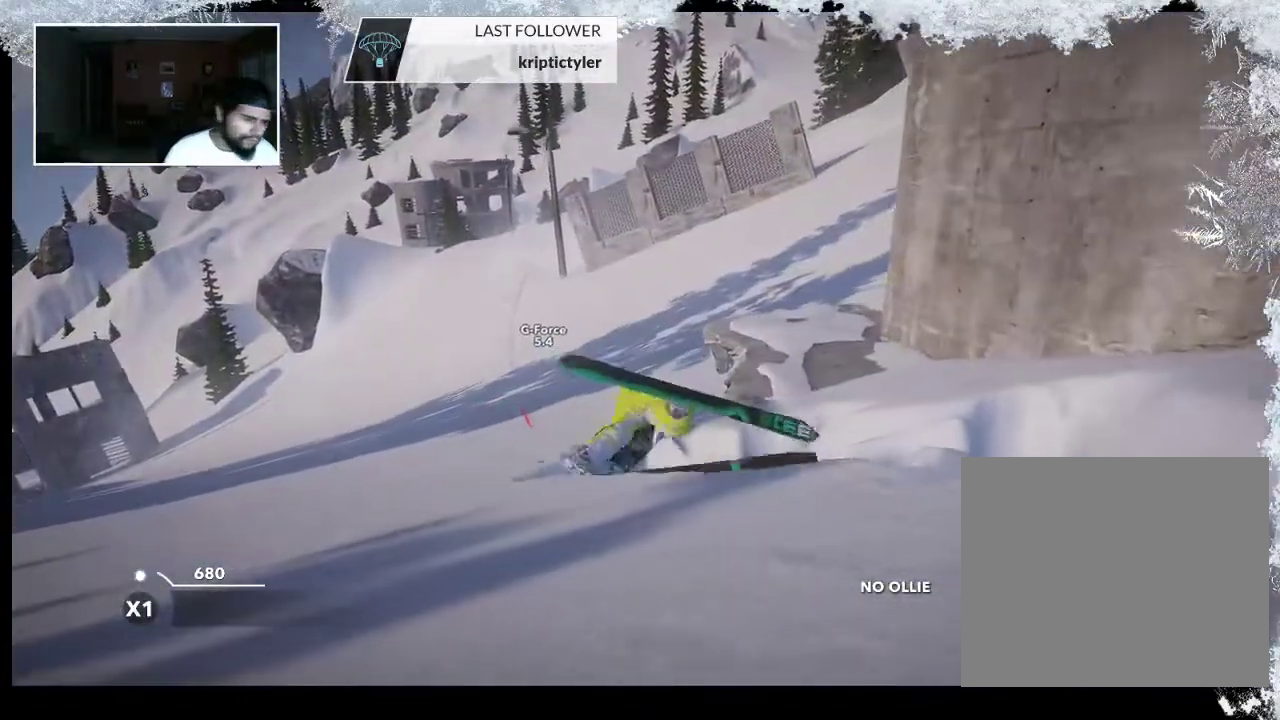
{"buttons": [], "left_stick": "center", "right_stick": "center", "events": [[333, "right_stick", "left"], [400, "right_stick", "center"]]}
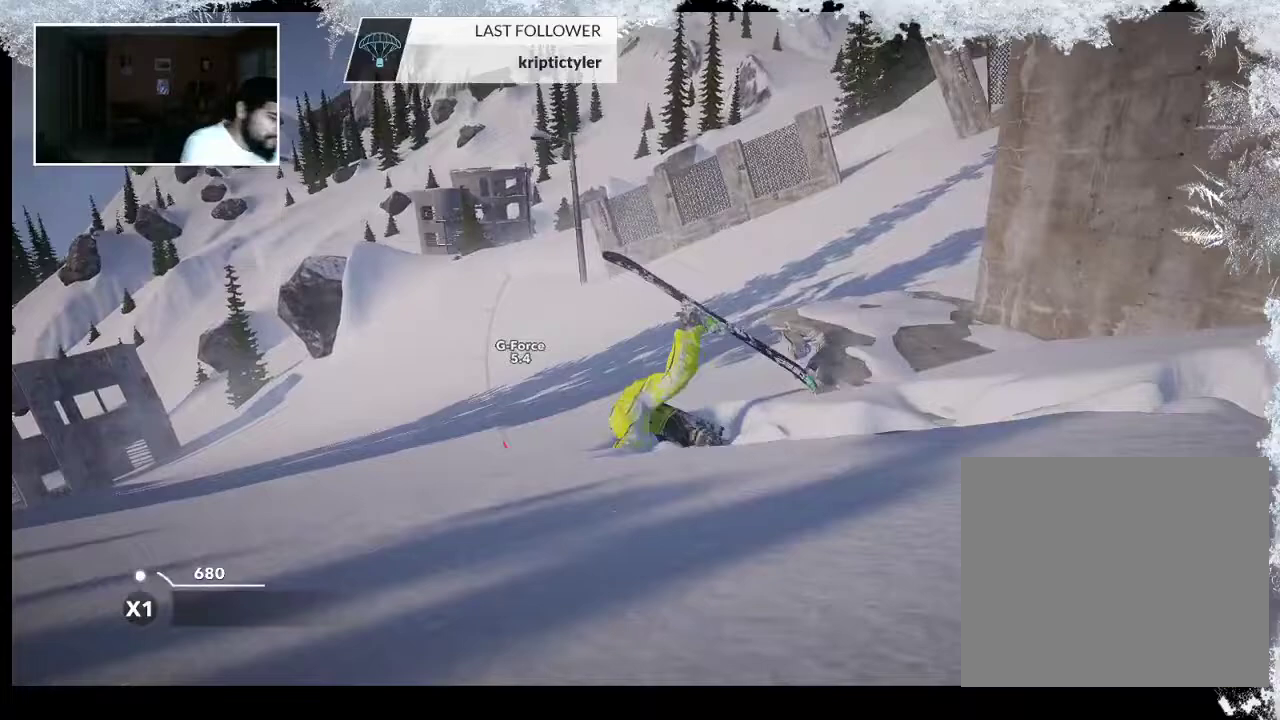
{"buttons": [], "left_stick": "center", "right_stick": "center", "events": []}
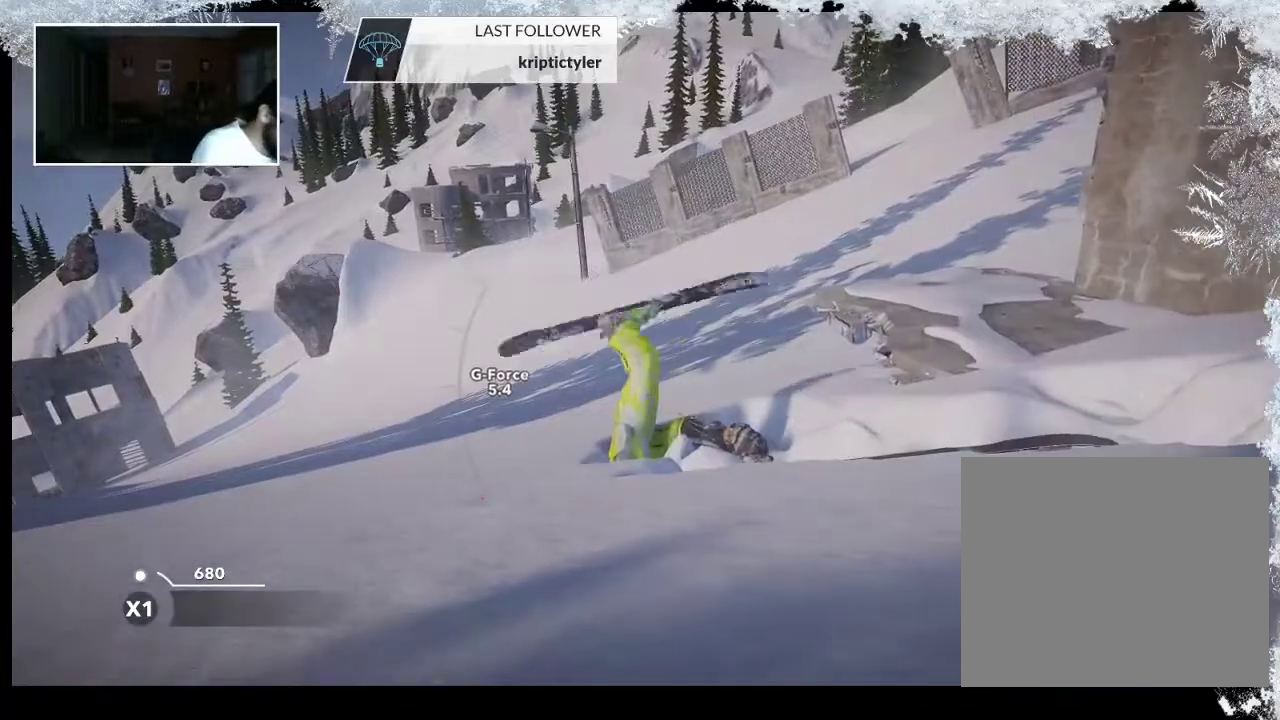
{"buttons": [], "left_stick": "center", "right_stick": "center", "events": []}
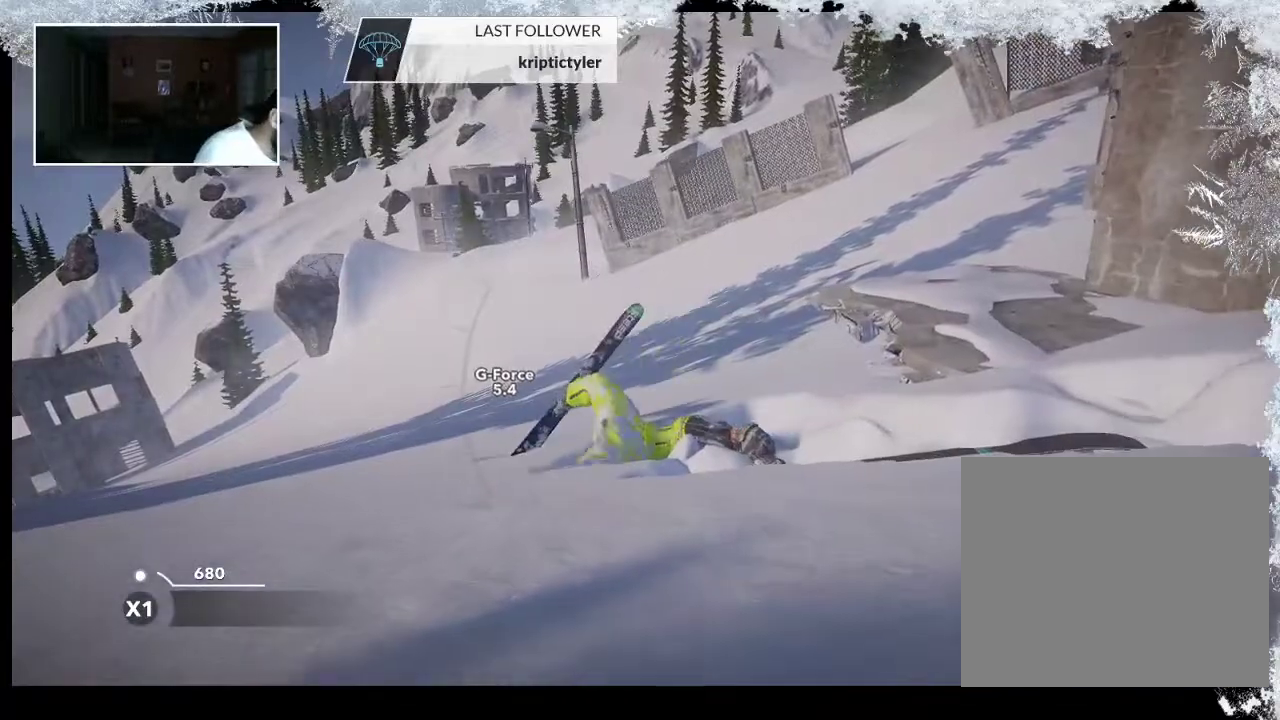
{"buttons": [], "left_stick": "center", "right_stick": "center", "events": []}